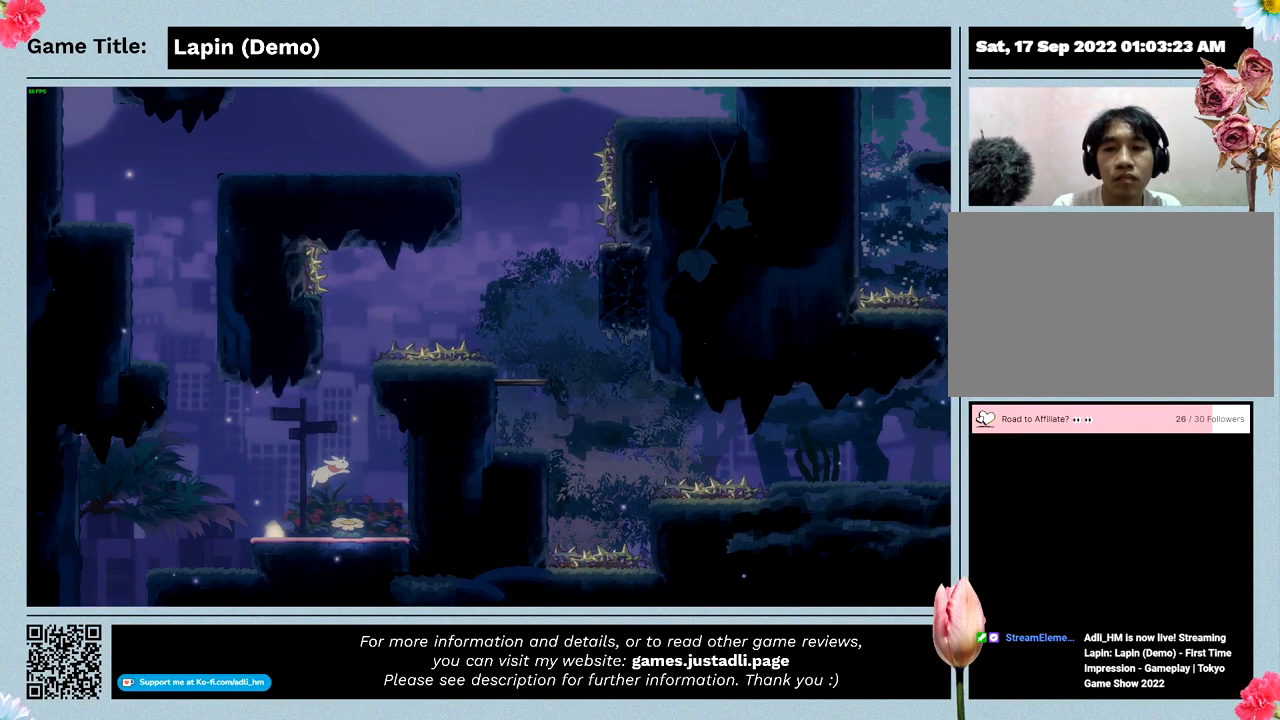
Gameplay with keyboard; each line is a JSON object with the keys held at the frame after it. "events" lists presses ("down") and releases ("up") of "0", "1", "2", "3", "4", "5", "6", "7", "8", "9", "a", "alt", "b", "c", "caps_lock", "ctrl", "d", "down", "e", "escape", "f", "f1", "f2", "f3", "f4", "f5", "f6", "f7", "f8", "g", "h", "i", "j", "k", "l", "left", "m", "n", "o", "p", "q", "r", "return", "right", "s", "shift", "space", "t", "tab", "tilde", "u", "up", "v", "w", "x", "y" and "z" between this image and that frame as [ms after this image, input, new state], when the widget could be followed in between. No other keys are recorded. Mouse input is not recorded.
{"keys": ["right"], "events": [[133, "z", "up"], [267, "right", "up"], [367, "right", "down"]]}
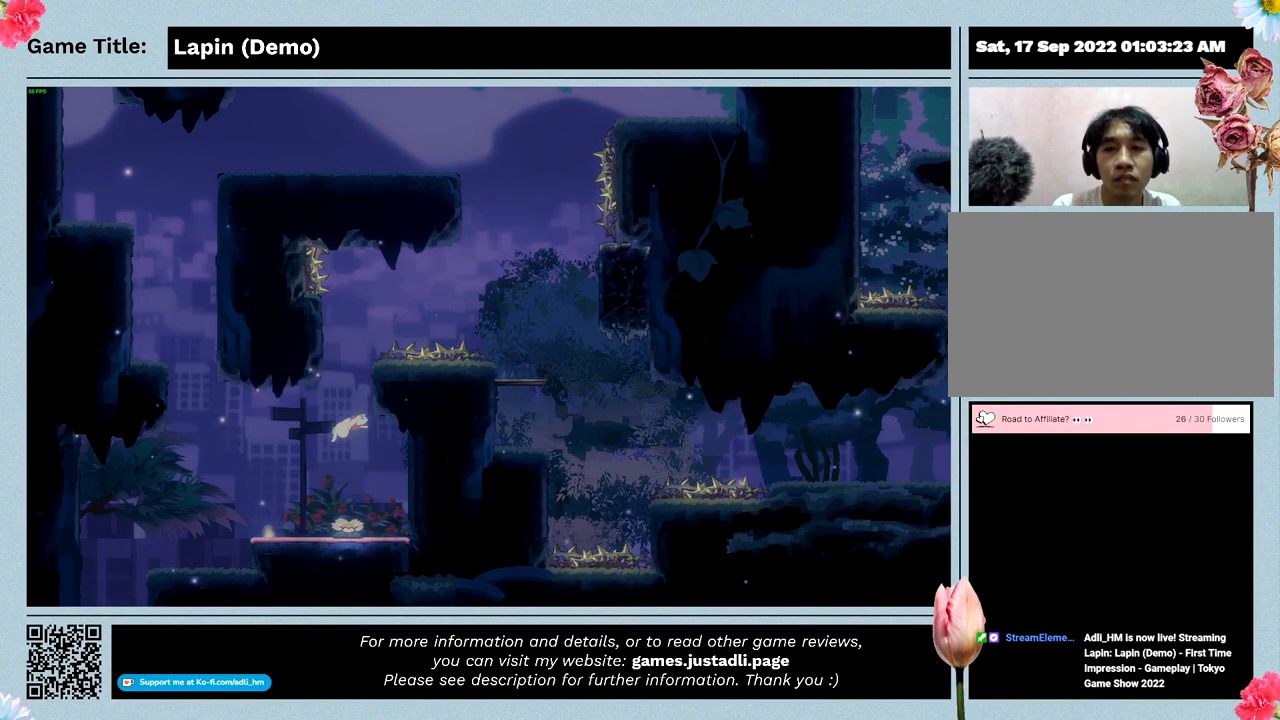
{"keys": [], "events": [[300, "right", "up"]]}
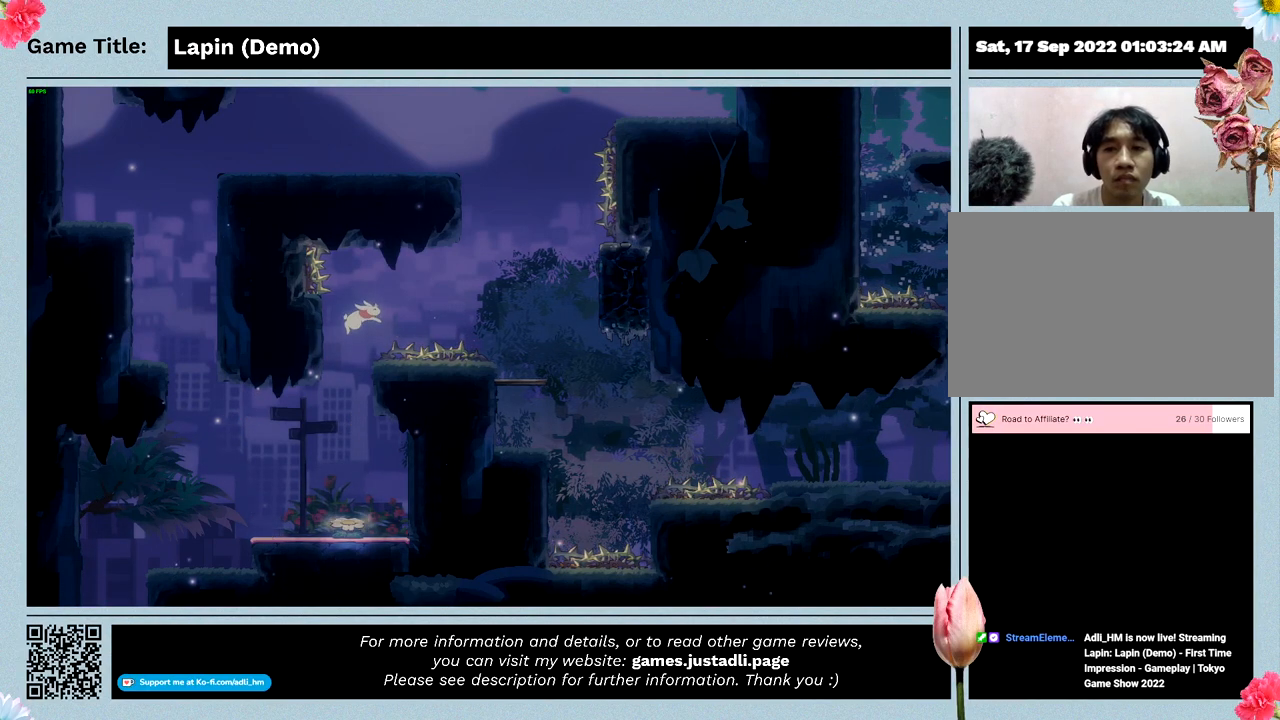
{"keys": [], "events": []}
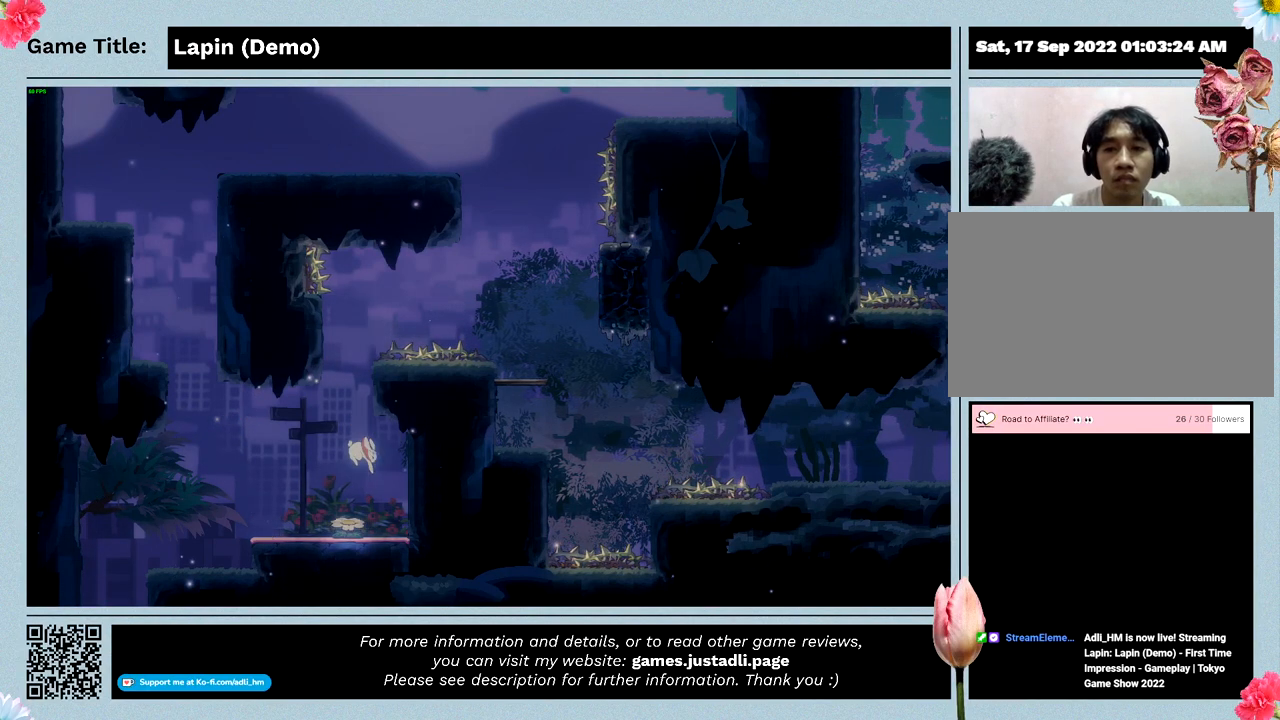
{"keys": ["left", "z"], "events": [[433, "left", "down"], [467, "z", "down"]]}
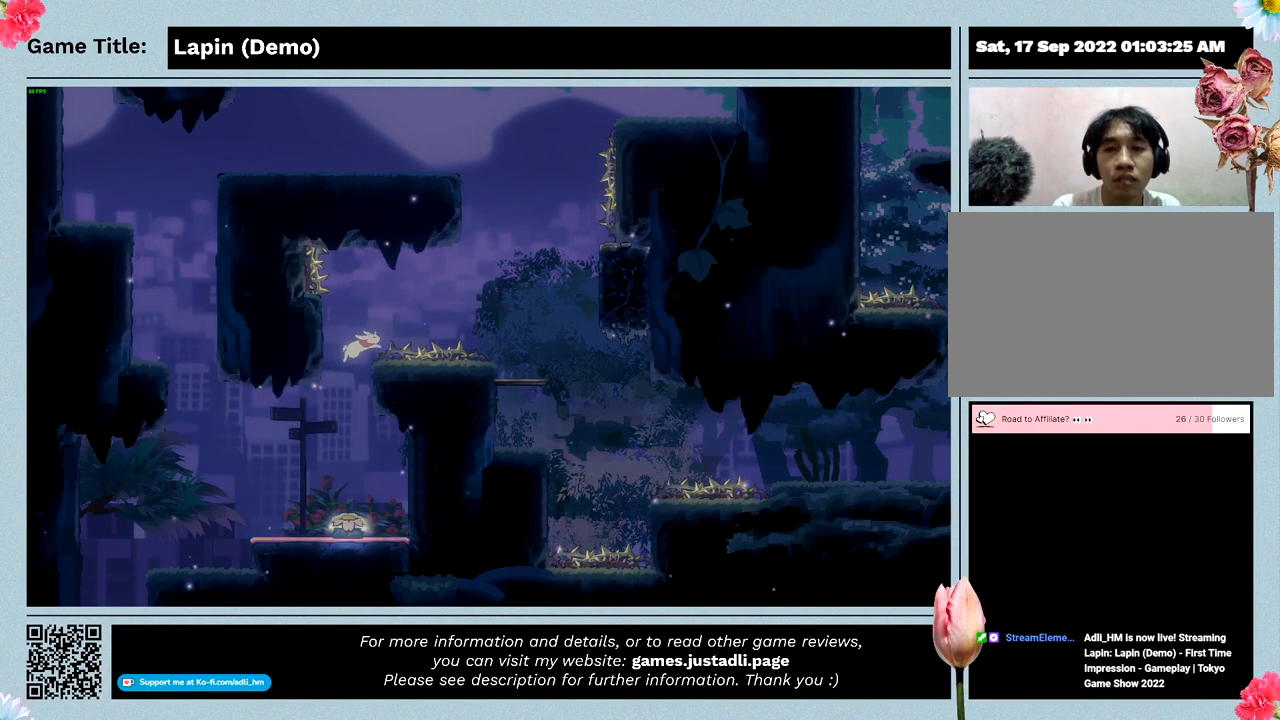
{"keys": ["left"], "events": [[400, "z", "up"]]}
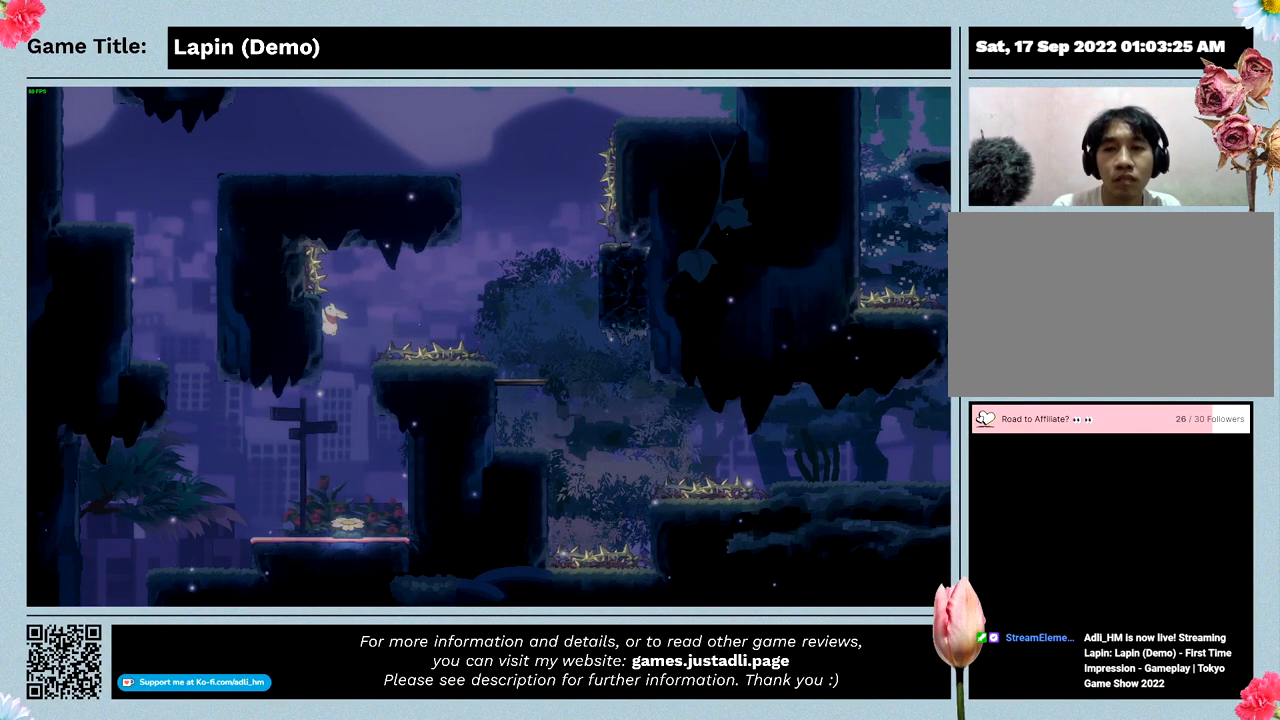
{"keys": ["left"], "events": []}
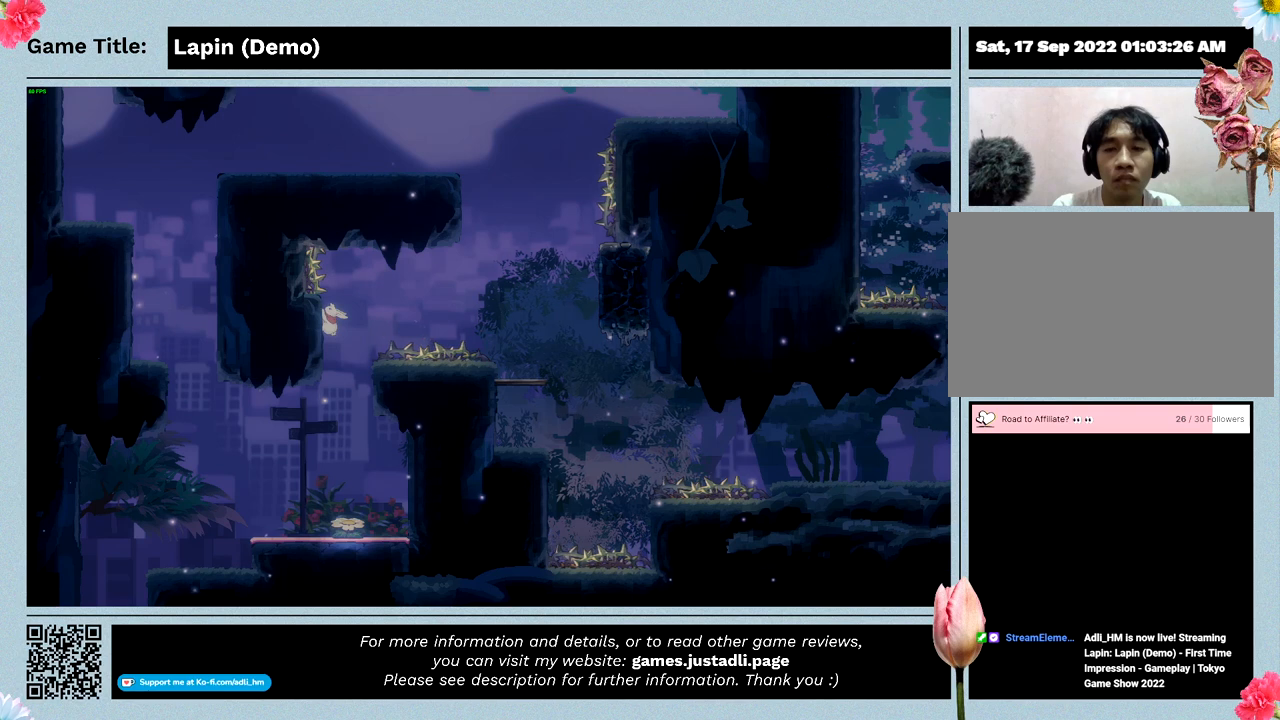
{"keys": ["left", "right"], "events": [[300, "right", "down"]]}
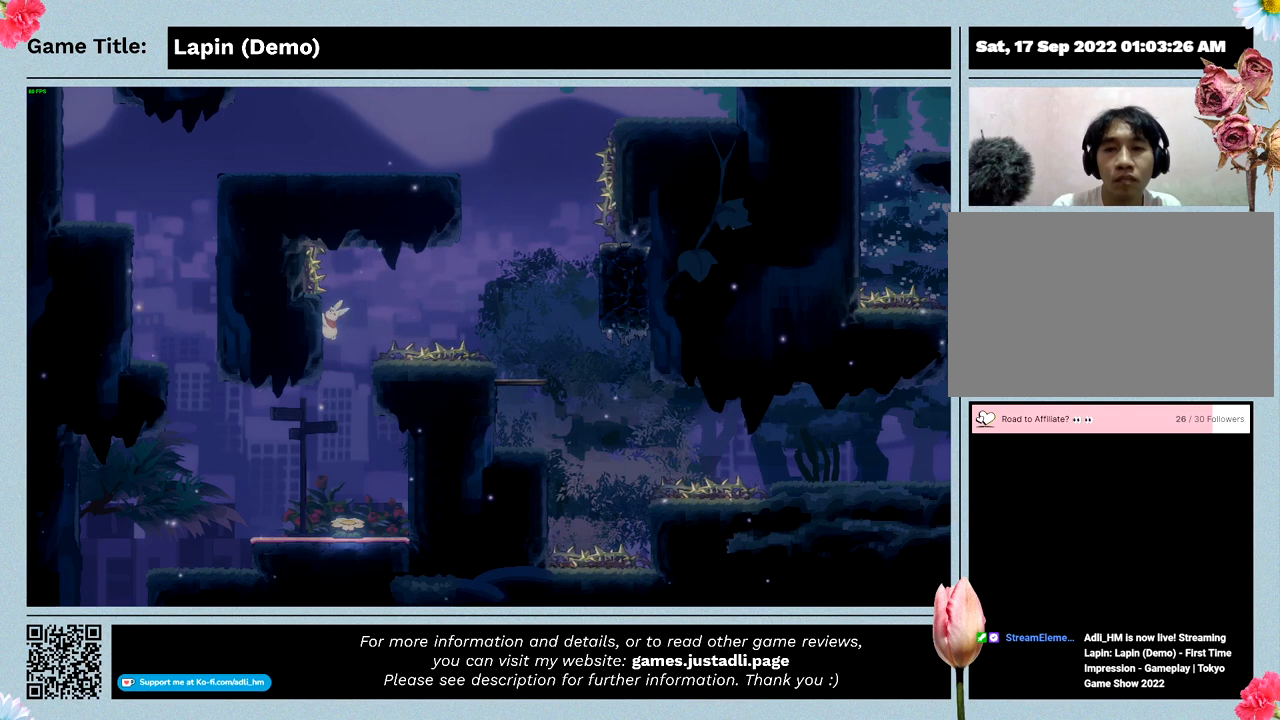
{"keys": ["right"], "events": [[167, "left", "up"]]}
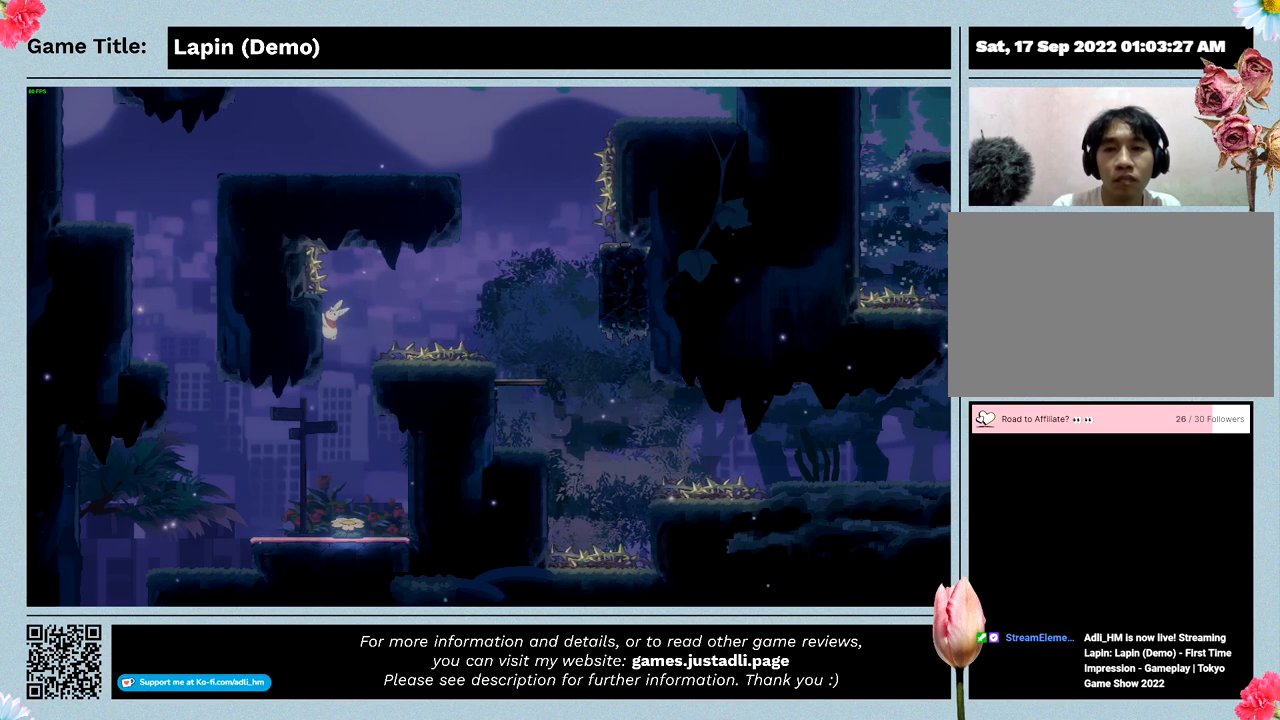
{"keys": ["right", "z"], "events": [[300, "z", "down"]]}
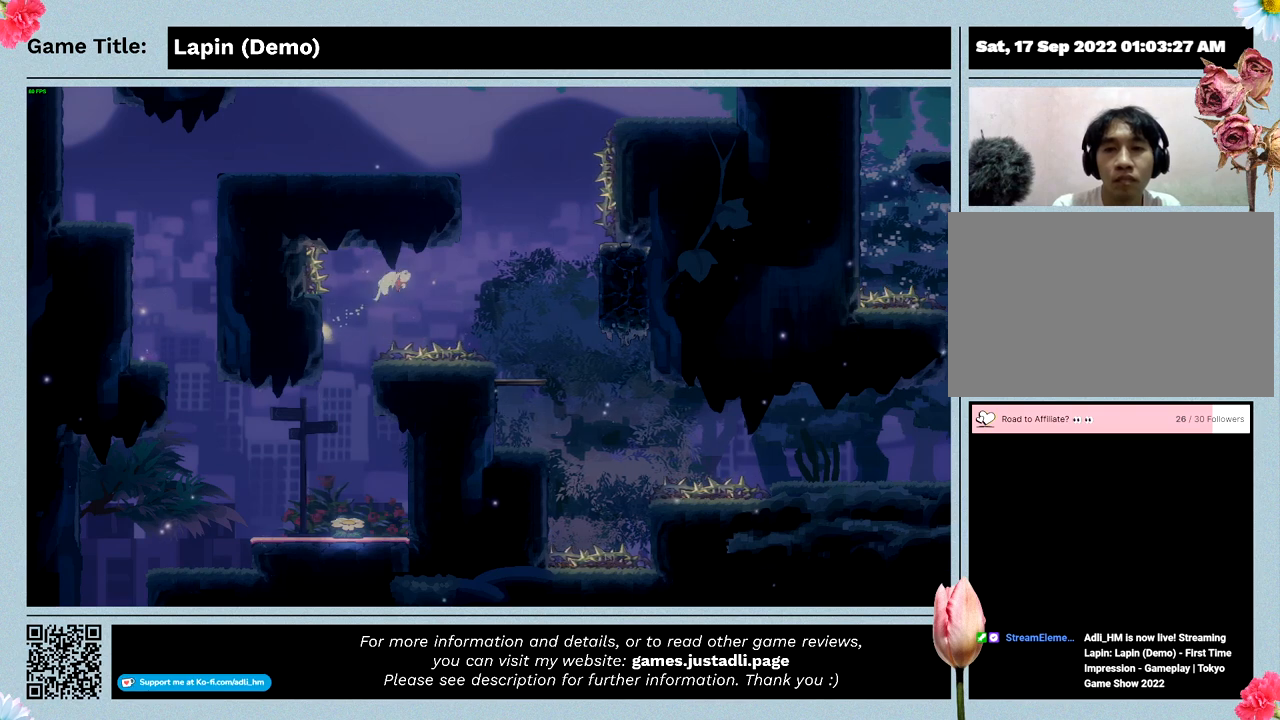
{"keys": ["right", "z"], "events": []}
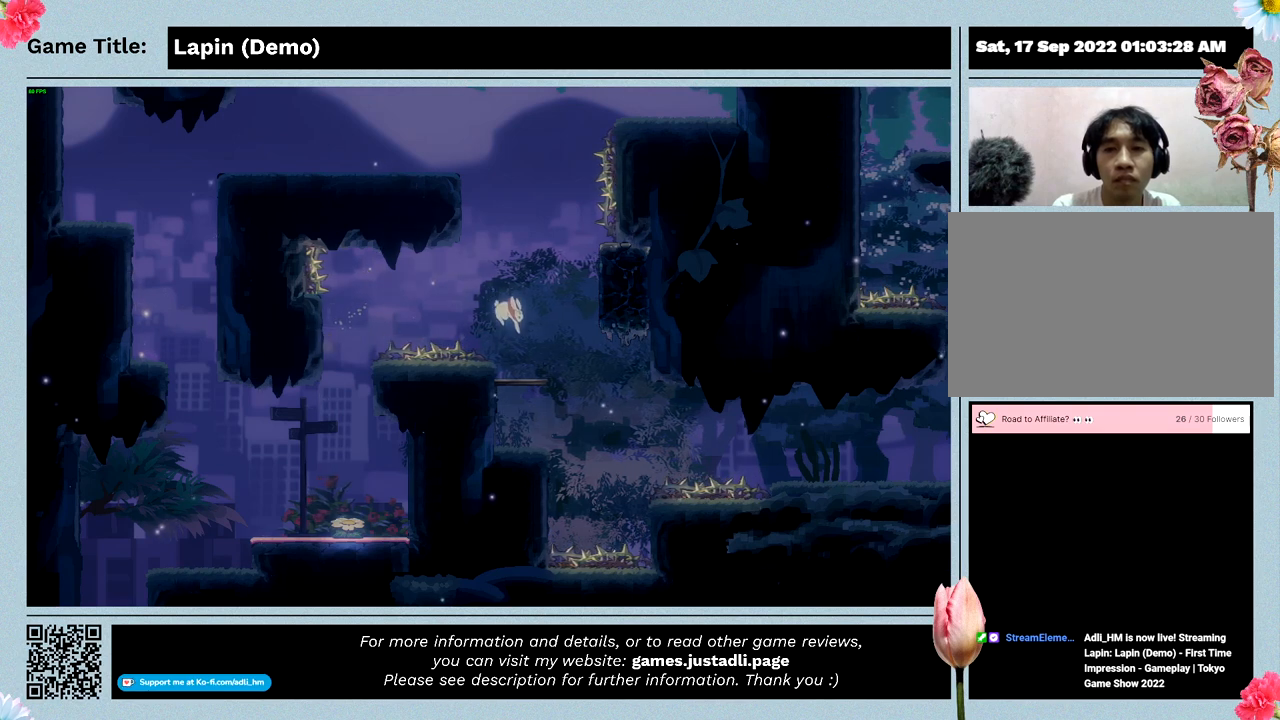
{"keys": [], "events": [[200, "z", "up"], [267, "right", "up"]]}